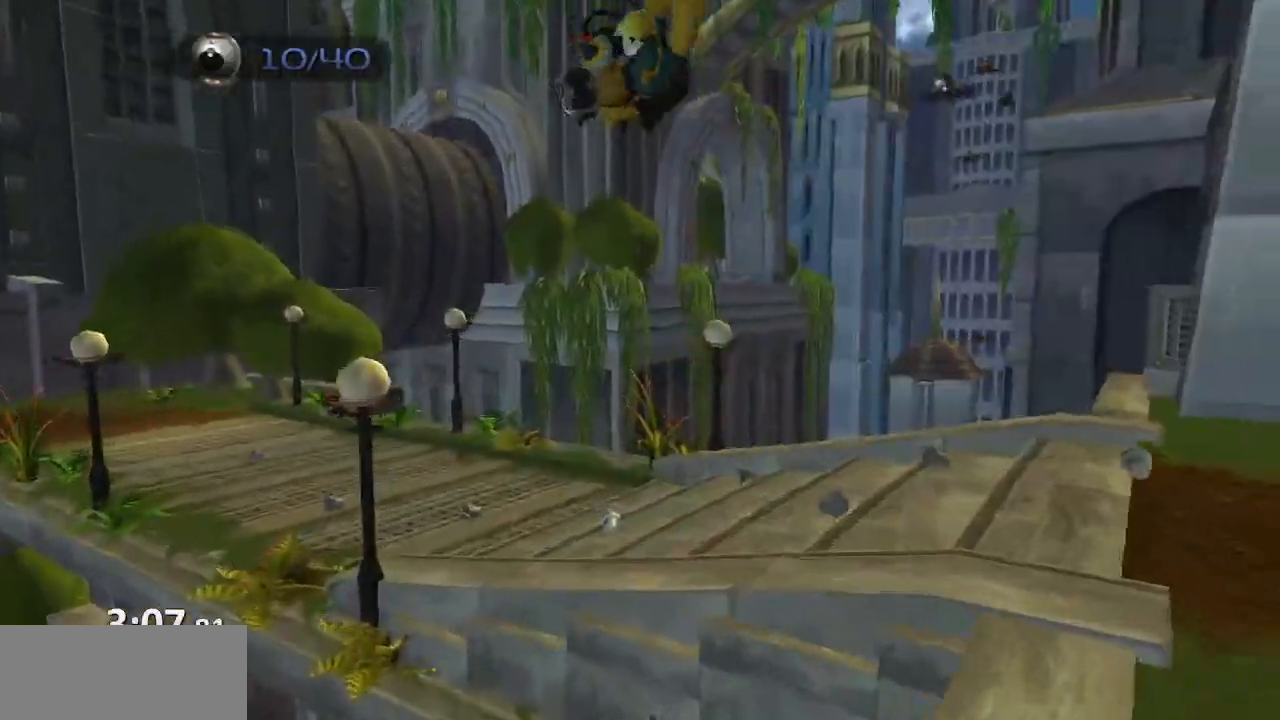
Gameplay with a controller (PlayStation layout); each line is a JSON object with the inputs held at the frame after it. "events" lists button and stick changes between this image and that frame as [ms after this image, input, new state], when the widget could be followed in between. Not read: L3 R3.
{"buttons": [], "left_stick": "up-left", "right_stick": "right", "events": [[267, "CROSS", "down"], [400, "CROSS", "up"]]}
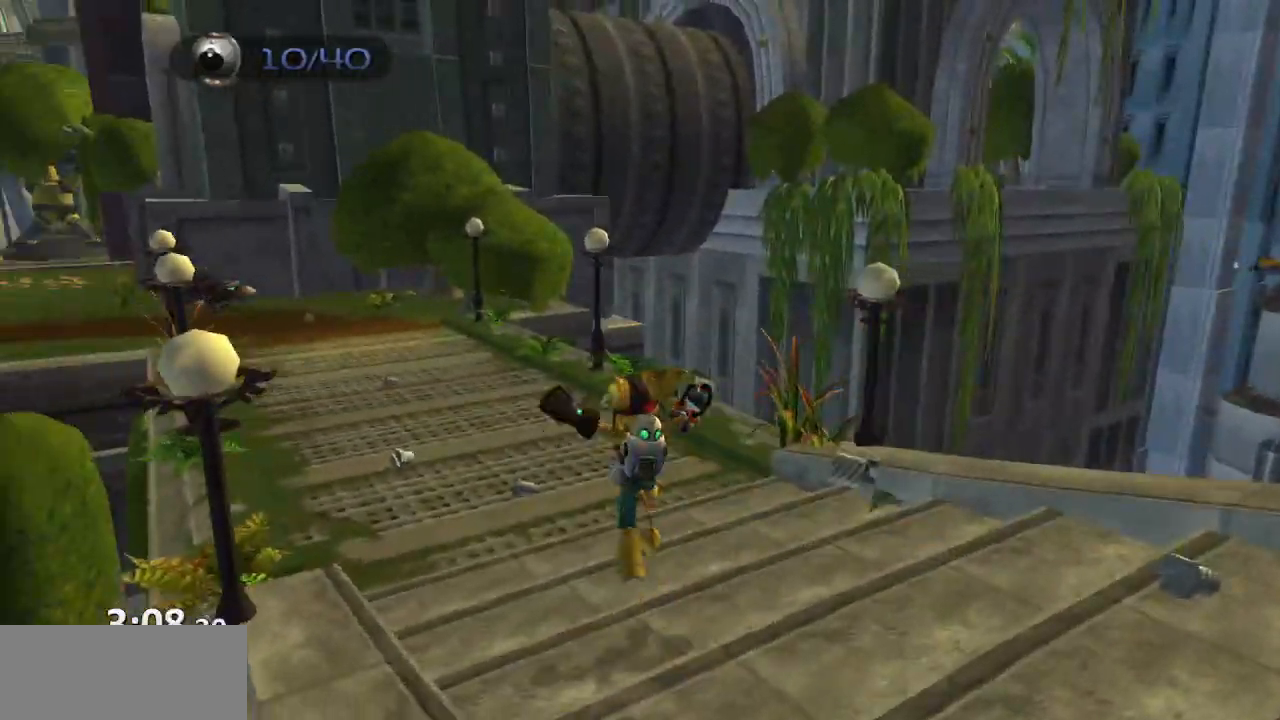
{"buttons": [], "left_stick": "up", "right_stick": "center", "events": [[200, "right_stick", "center"], [483, "left_stick", "up"]]}
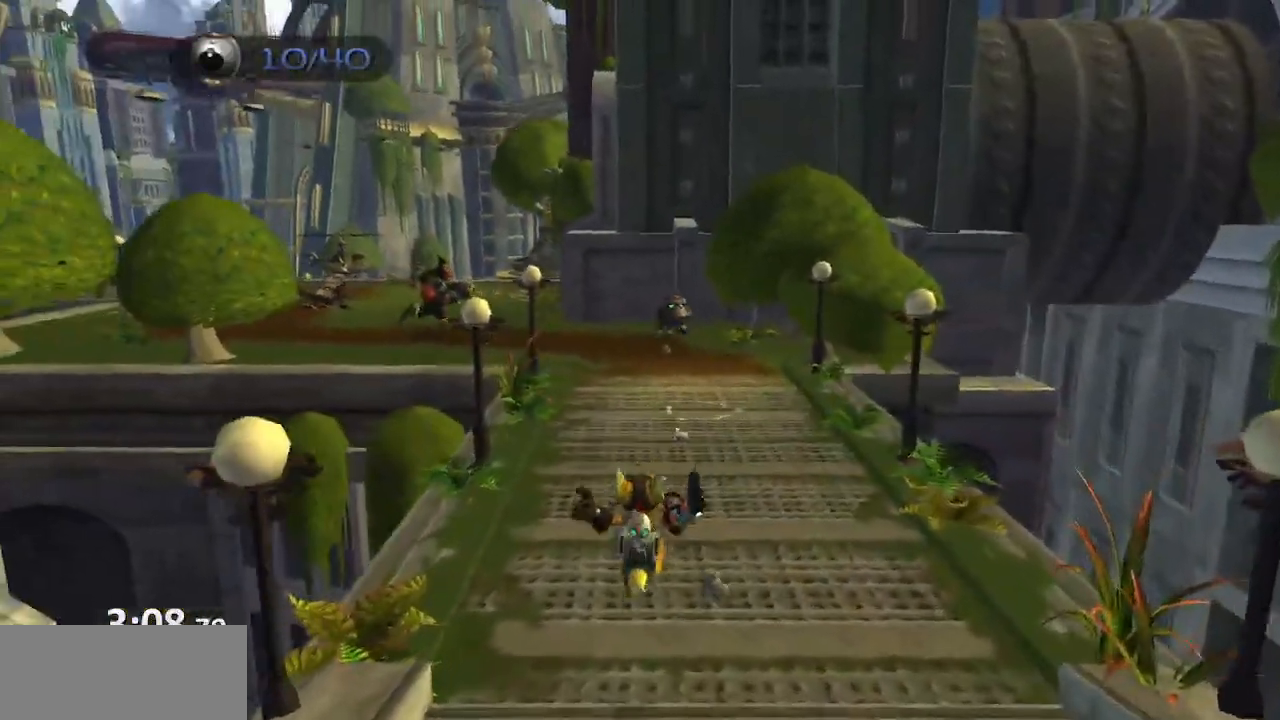
{"buttons": [], "left_stick": "up", "right_stick": "center", "events": [[83, "CROSS", "down"], [100, "R1", "down"], [117, "left_stick", "up-left"], [383, "left_stick", "up"], [450, "R1", "up"], [483, "CROSS", "up"]]}
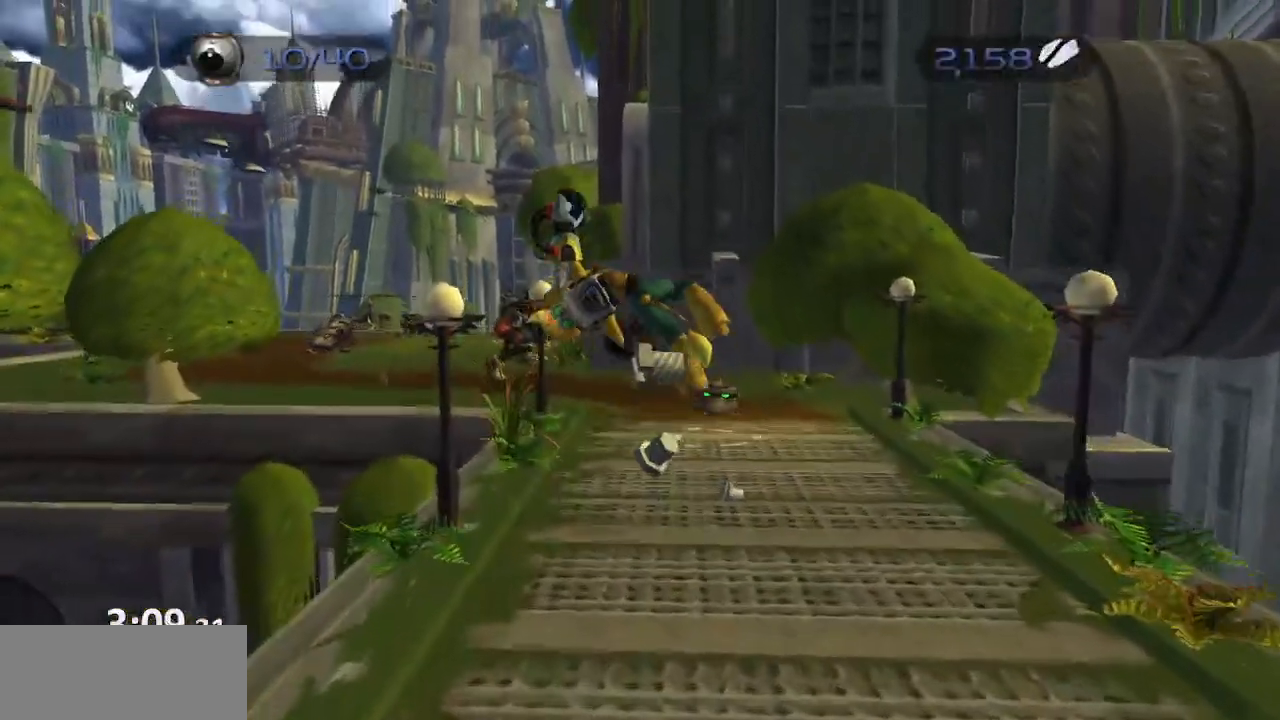
{"buttons": [], "left_stick": "up", "right_stick": "center", "events": [[217, "right_stick", "right"], [417, "right_stick", "center"]]}
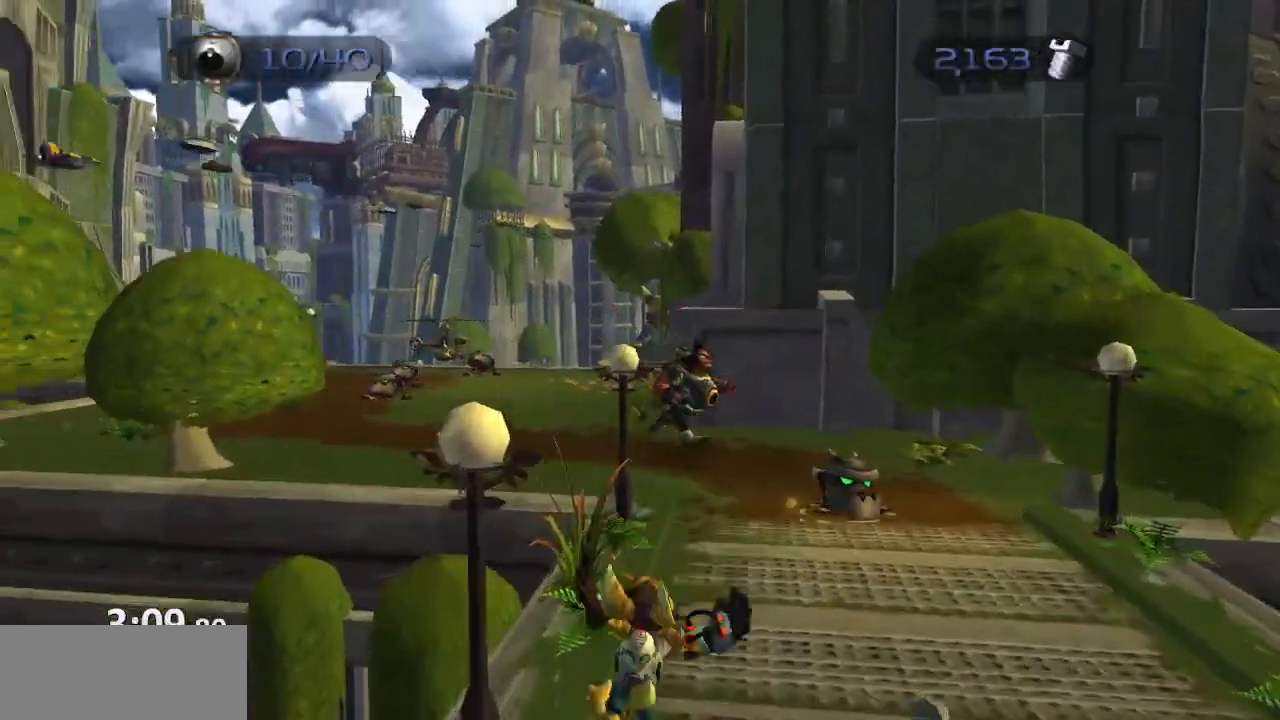
{"buttons": [], "left_stick": "up", "right_stick": "center", "events": [[17, "CROSS", "down"], [100, "CROSS", "up"], [267, "right_stick", "right"], [300, "left_stick", "up-left"], [417, "right_stick", "center"], [450, "left_stick", "up"]]}
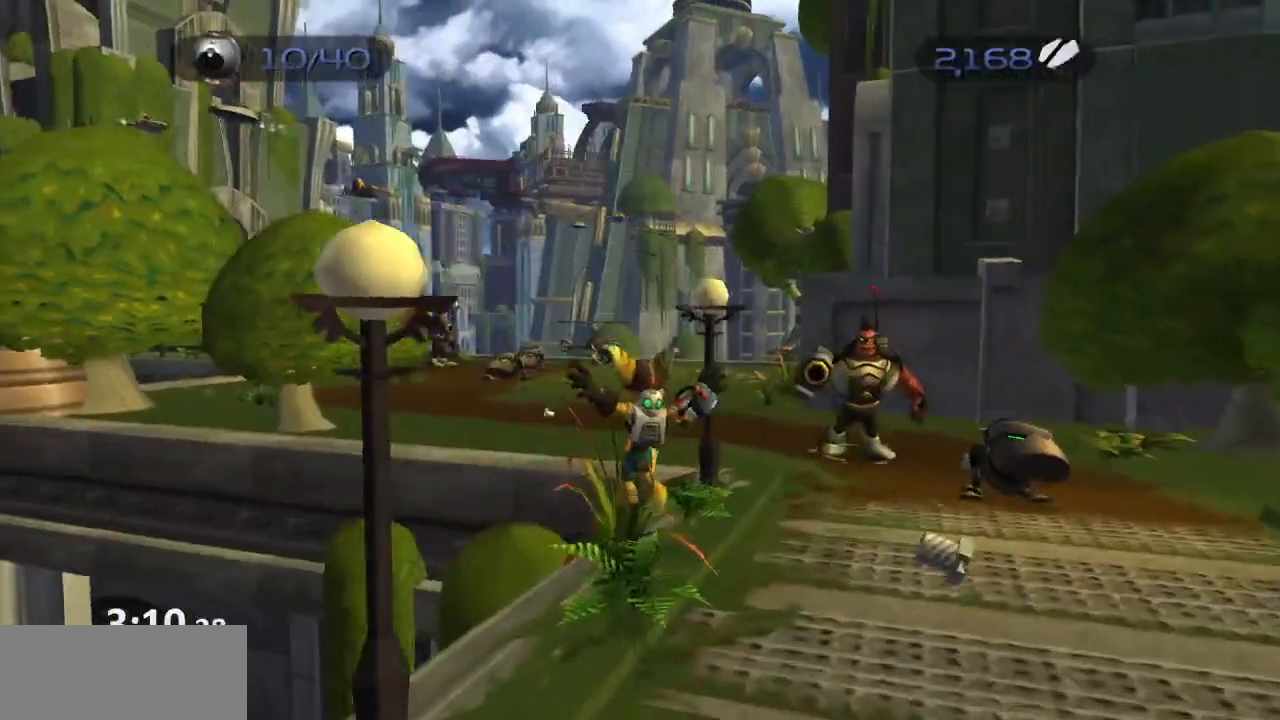
{"buttons": ["CROSS", "R1"], "left_stick": "up", "right_stick": "center", "events": [[150, "left_stick", "up-left"], [183, "CROSS", "down"], [200, "R1", "down"], [467, "left_stick", "up"]]}
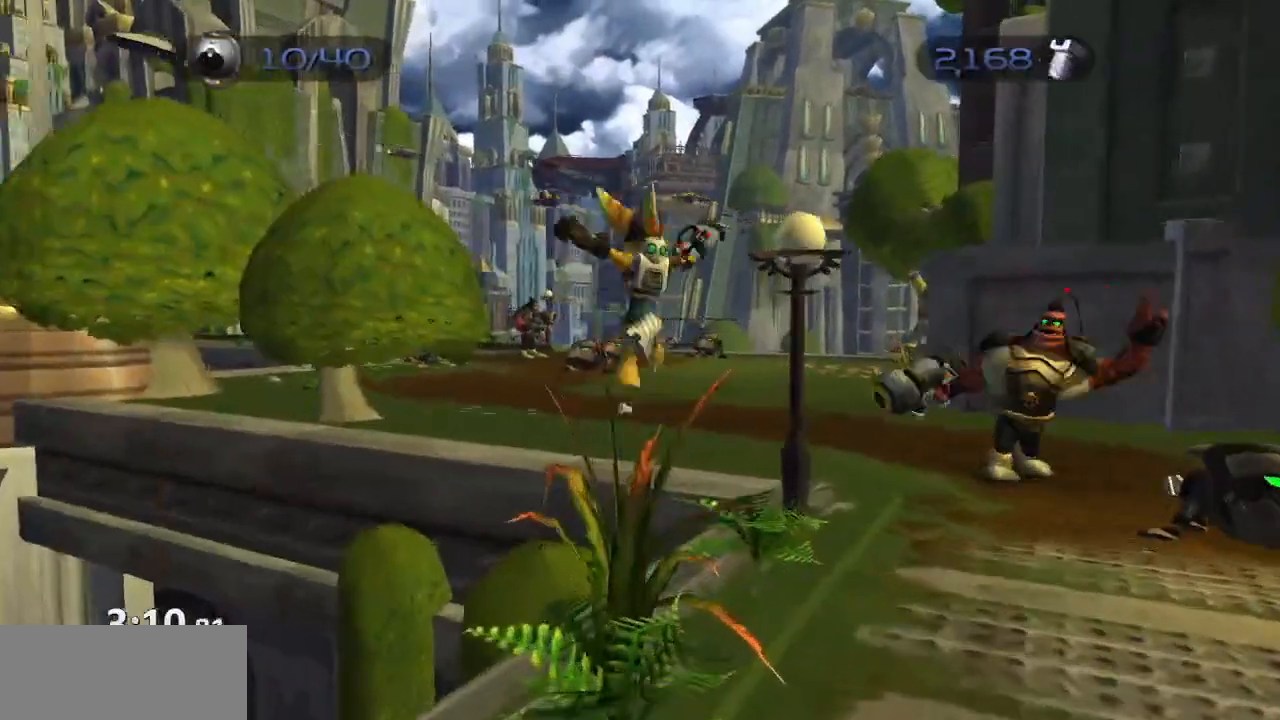
{"buttons": [], "left_stick": "up", "right_stick": "center", "events": [[83, "R1", "up"], [117, "CROSS", "up"]]}
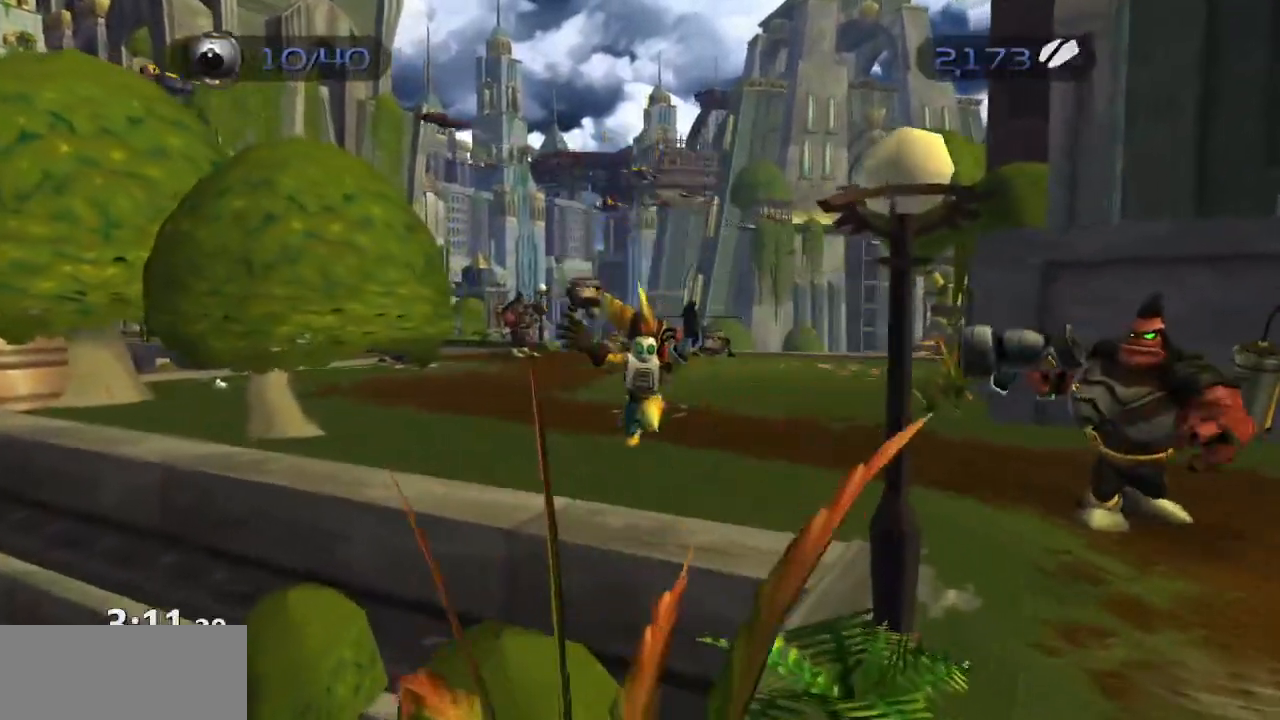
{"buttons": ["CROSS", "R1"], "left_stick": "up", "right_stick": "center", "events": [[167, "CROSS", "down"], [183, "R1", "down"], [200, "left_stick", "up-left"], [417, "left_stick", "up"]]}
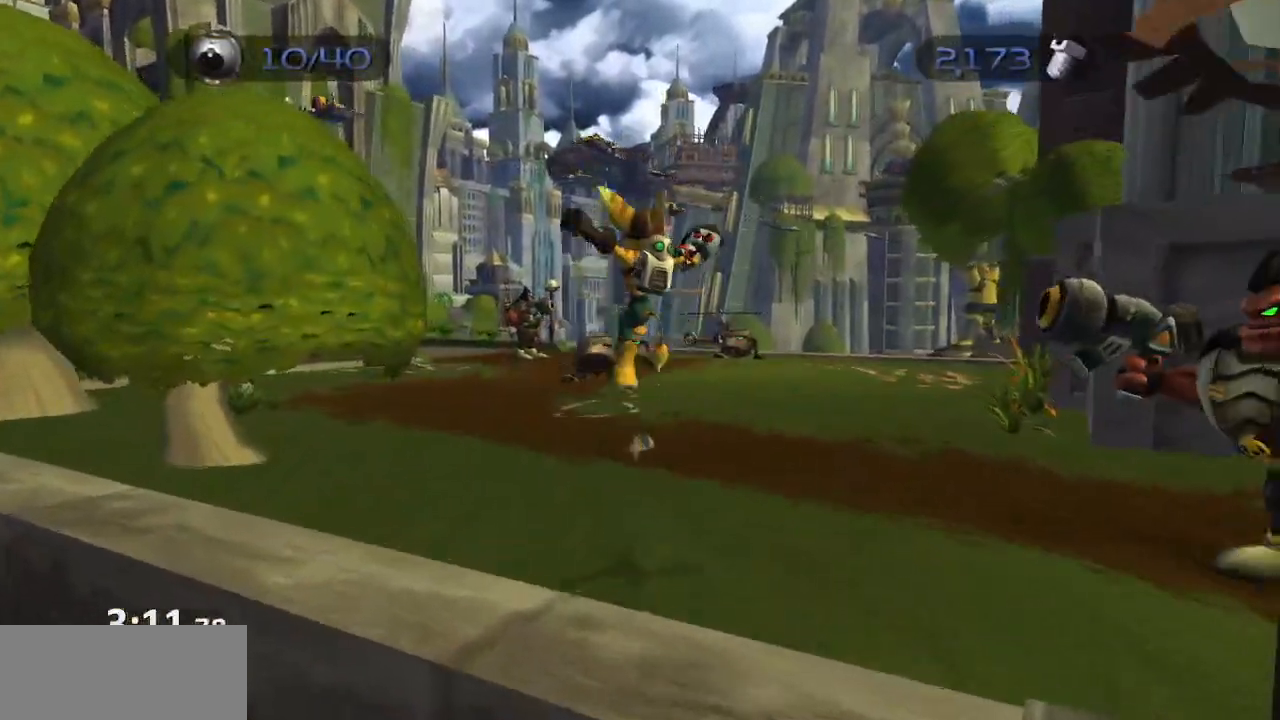
{"buttons": [], "left_stick": "up-left", "right_stick": "center", "events": [[50, "R1", "up"], [67, "CROSS", "up"], [150, "left_stick", "up-left"]]}
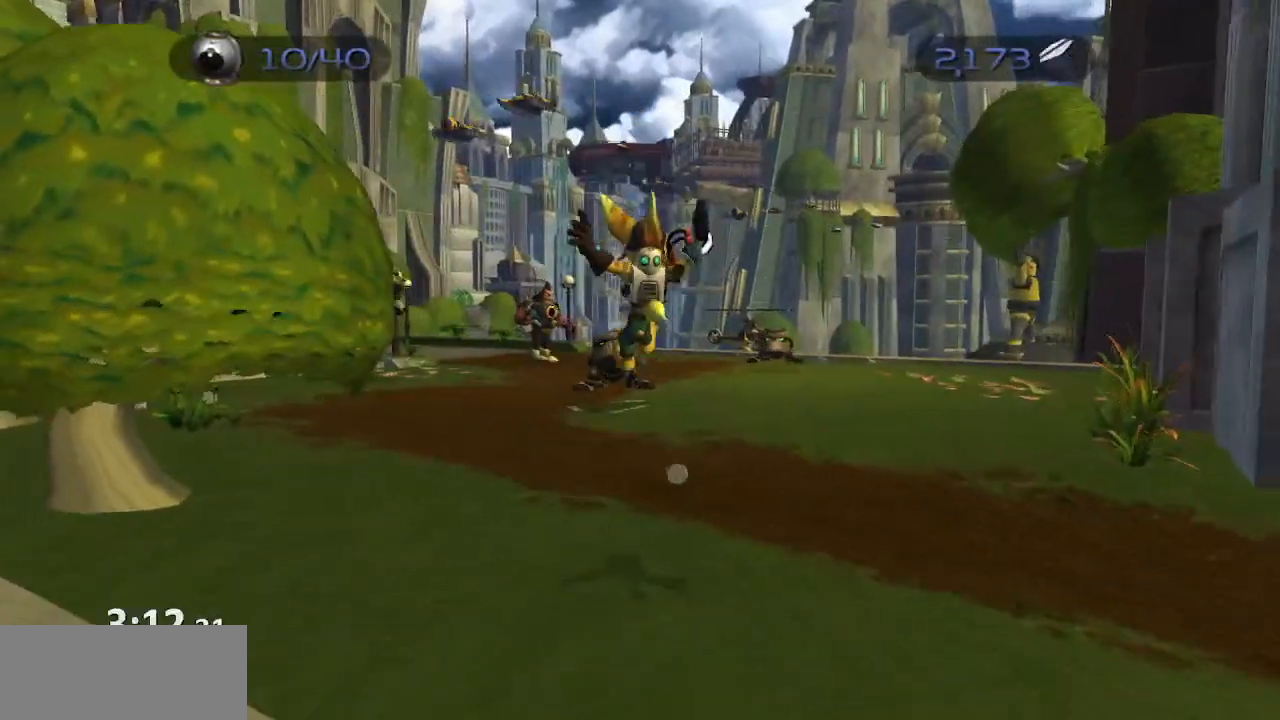
{"buttons": ["CROSS", "R1"], "left_stick": "up-left", "right_stick": "center", "events": [[217, "CROSS", "down"], [233, "R1", "down"]]}
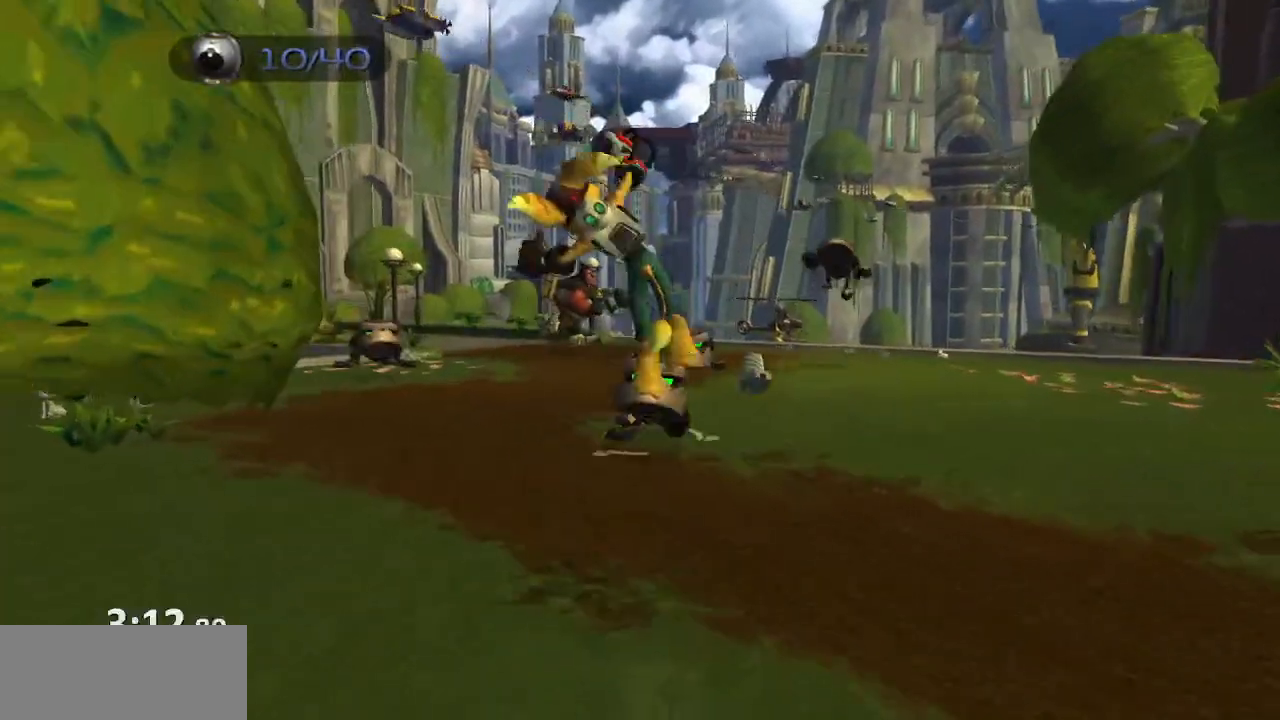
{"buttons": [], "left_stick": "up-left", "right_stick": "center", "events": [[167, "R1", "up"], [183, "CROSS", "up"]]}
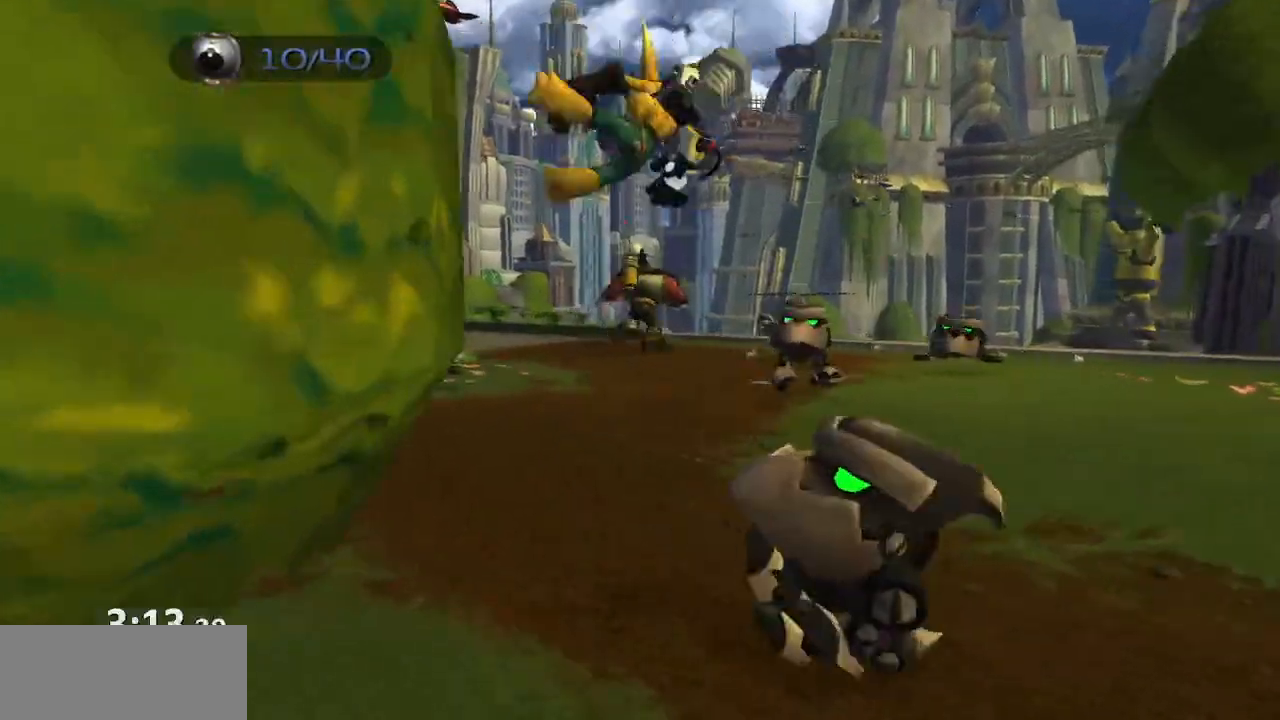
{"buttons": ["CROSS", "R1"], "left_stick": "up-left", "right_stick": "center", "events": [[217, "CROSS", "down"], [233, "R1", "down"]]}
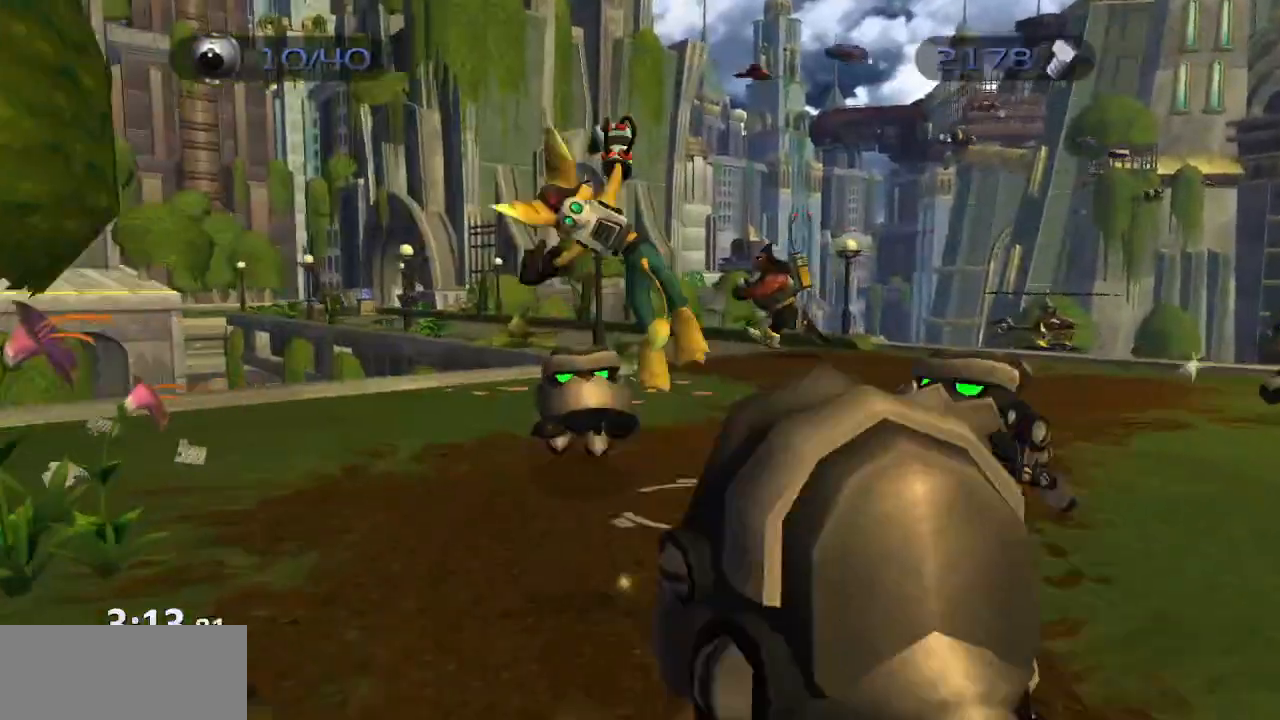
{"buttons": [], "left_stick": "up-left", "right_stick": "center", "events": [[150, "R1", "up"], [167, "CROSS", "up"]]}
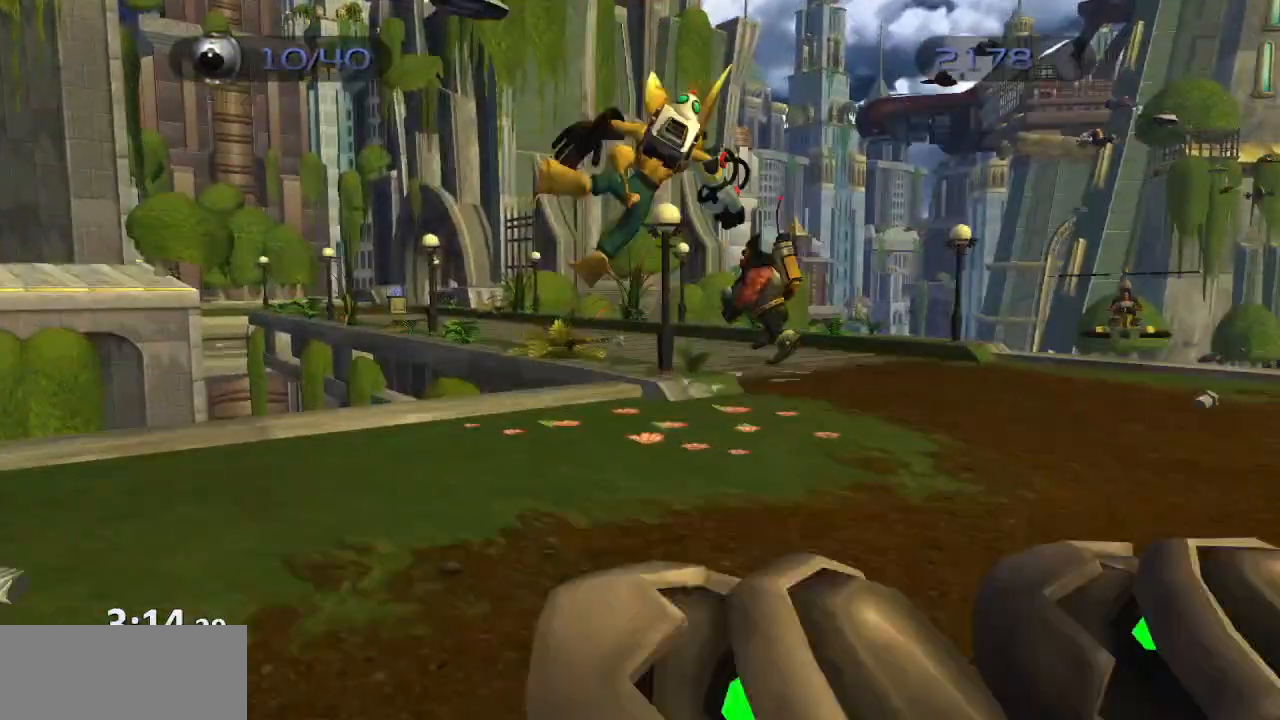
{"buttons": [], "left_stick": "up", "right_stick": "left", "events": [[250, "left_stick", "up"], [417, "right_stick", "left"]]}
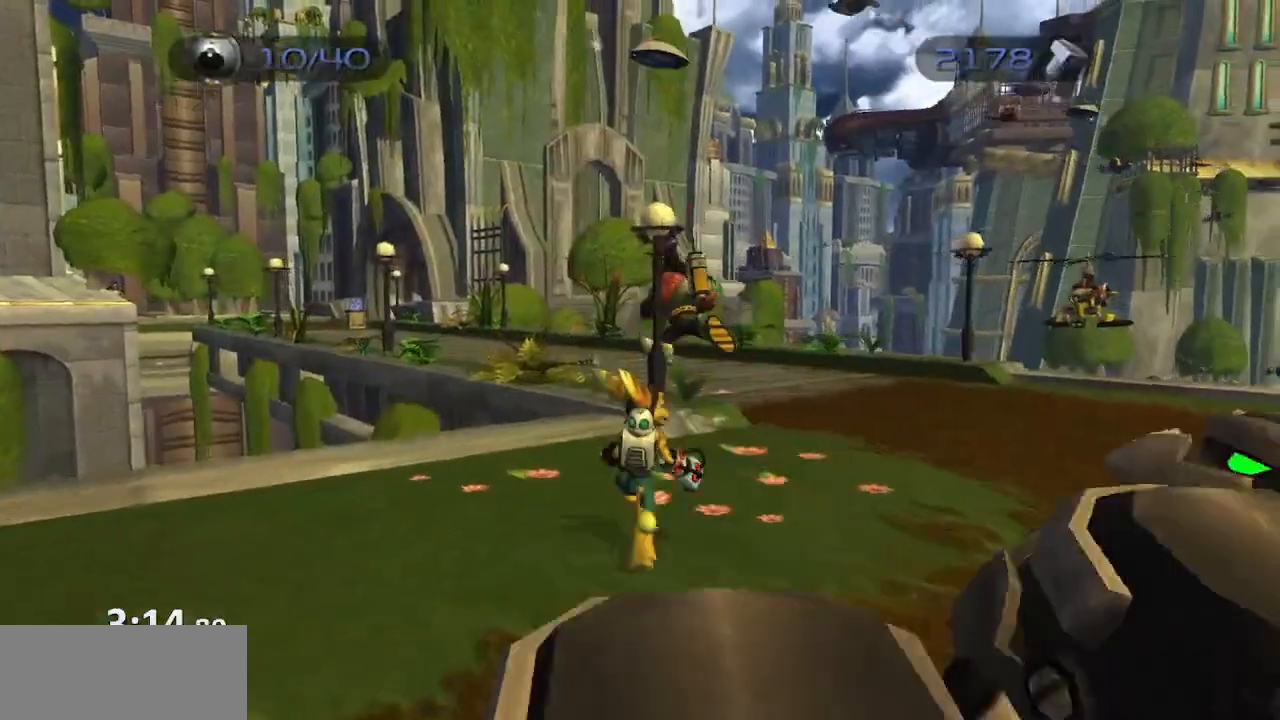
{"buttons": ["CROSS", "R1"], "left_stick": "up-left", "right_stick": "center", "events": [[50, "right_stick", "center"], [250, "CROSS", "down"], [267, "R1", "down"], [283, "left_stick", "up-left"]]}
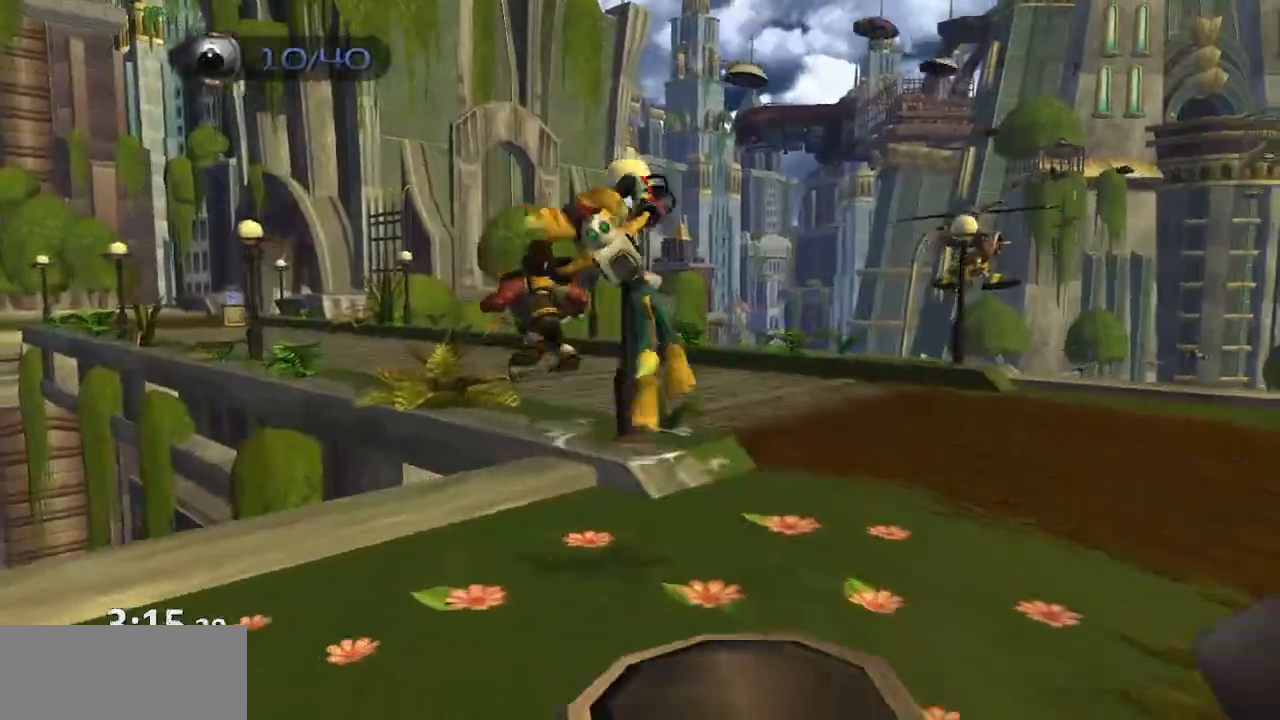
{"buttons": [], "left_stick": "up", "right_stick": "center", "events": [[67, "R1", "up"], [83, "CROSS", "up"], [117, "left_stick", "center"], [250, "left_stick", "up"], [300, "right_stick", "right"], [450, "right_stick", "center"]]}
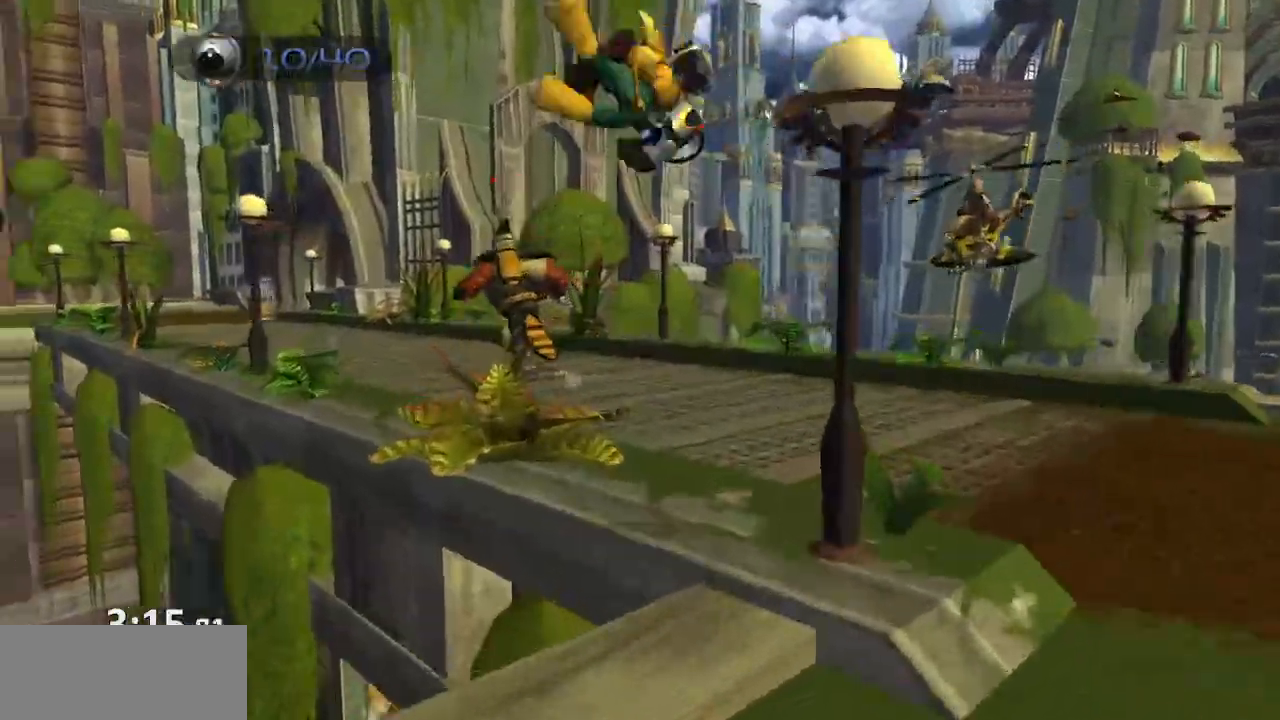
{"buttons": [], "left_stick": "up-left", "right_stick": "center", "events": [[133, "CROSS", "down"], [183, "left_stick", "up-left"], [217, "CROSS", "up"]]}
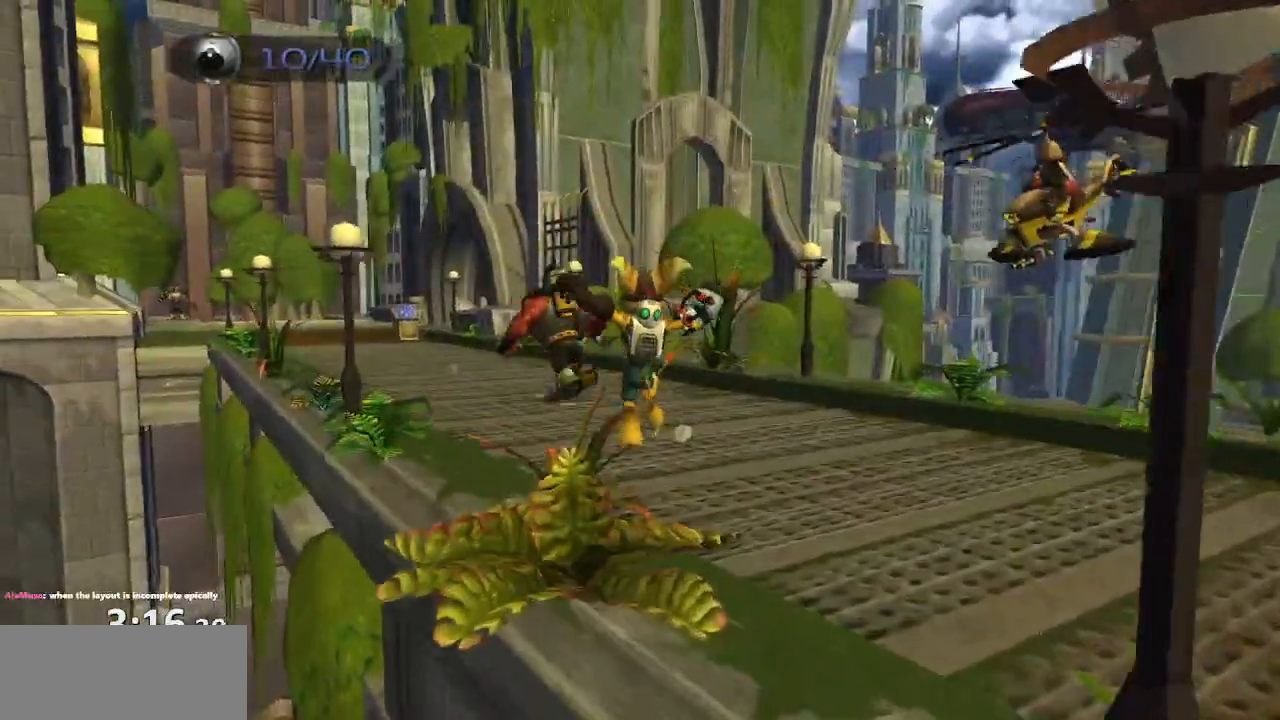
{"buttons": ["CROSS", "R1"], "left_stick": "up-left", "right_stick": "center", "events": [[317, "CROSS", "down"], [350, "R1", "down"]]}
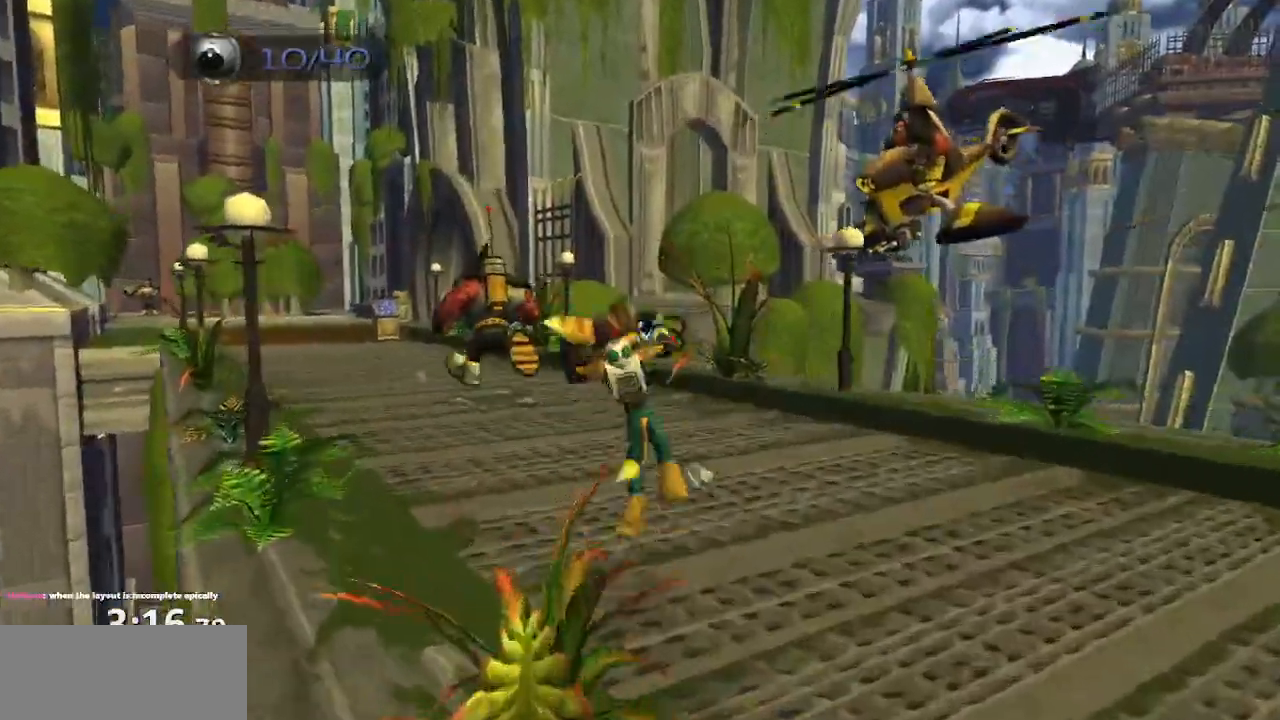
{"buttons": [], "left_stick": "up-left", "right_stick": "center", "events": [[150, "CROSS", "up"], [150, "R1", "up"]]}
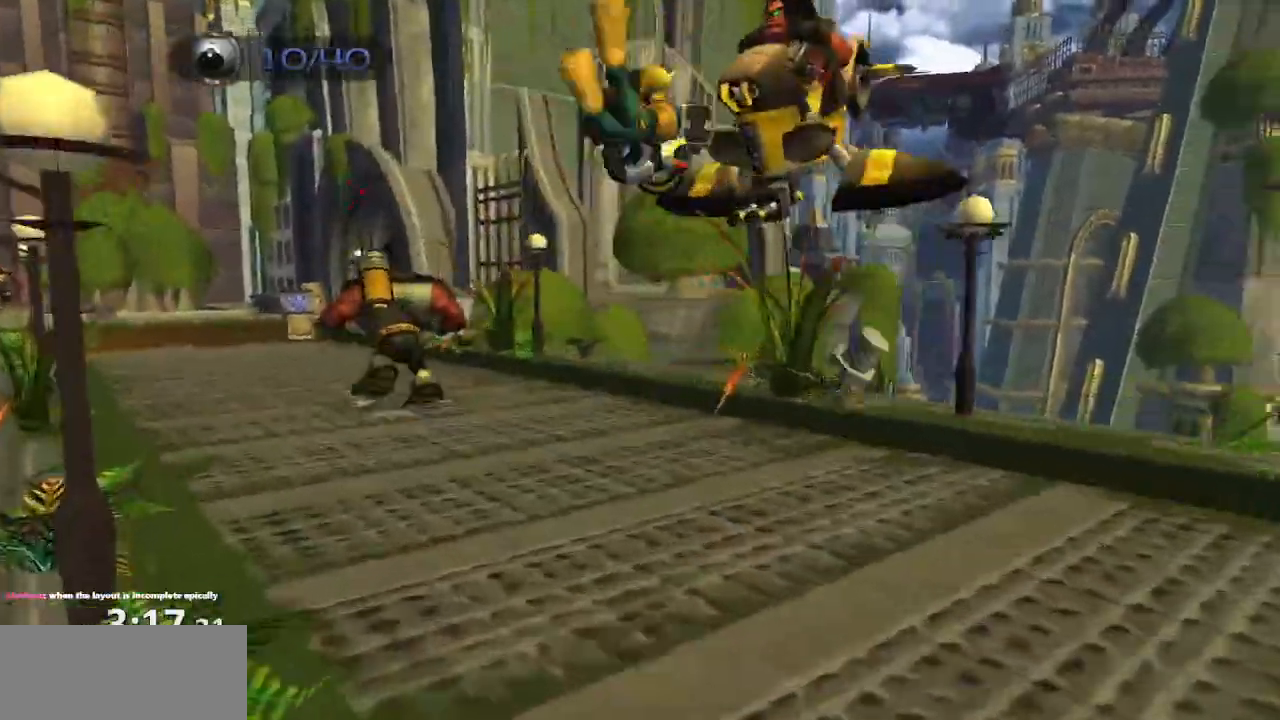
{"buttons": [], "left_stick": "center", "right_stick": "center", "events": [[267, "CROSS", "down"], [450, "left_stick", "center"], [483, "CROSS", "up"]]}
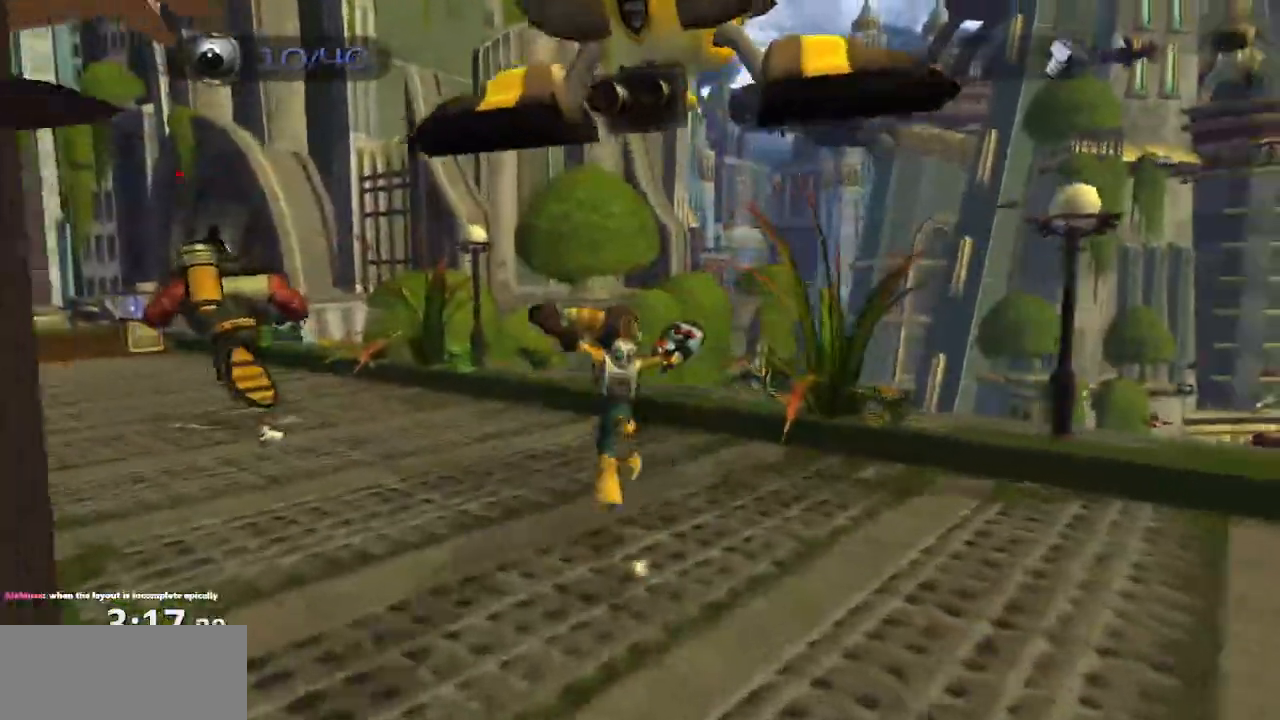
{"buttons": [], "left_stick": "center", "right_stick": "center", "events": [[50, "left_stick", "down-left"], [100, "SQUARE", "down"], [217, "left_stick", "center"], [283, "SQUARE", "up"]]}
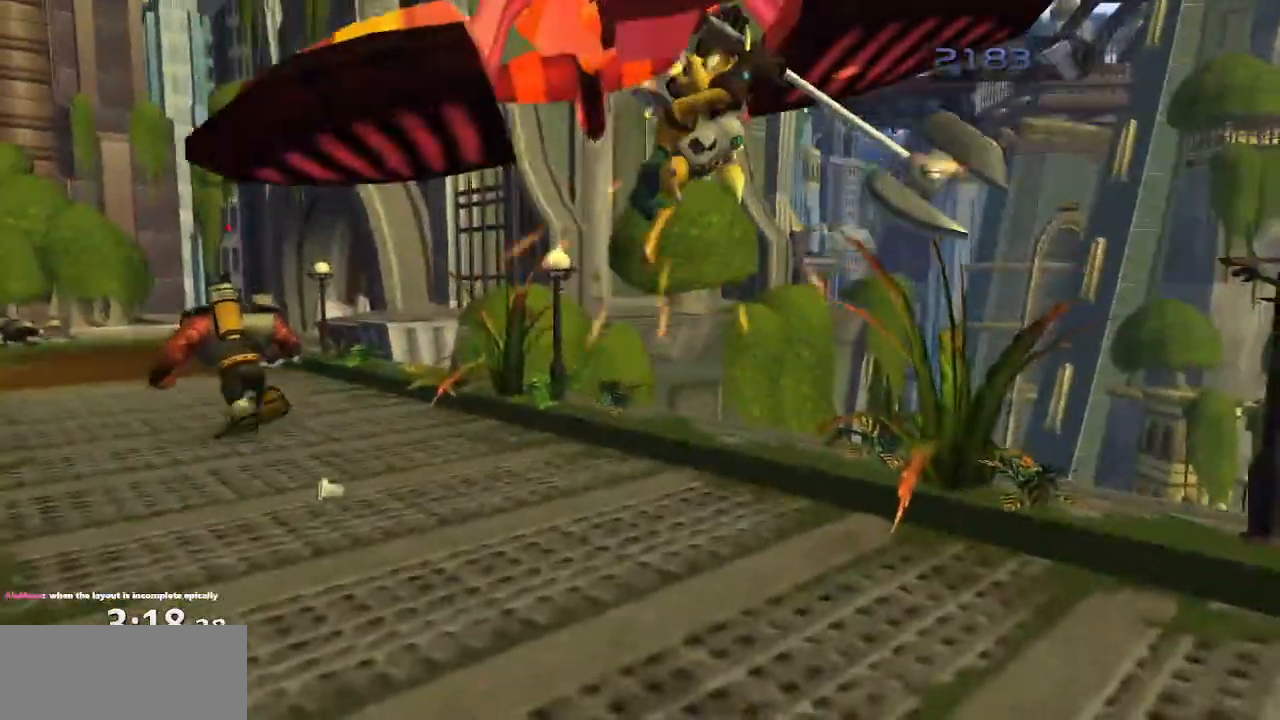
{"buttons": ["CROSS"], "left_stick": "right", "right_stick": "up-right", "events": [[50, "right_stick", "right"], [233, "right_stick", "up-right"], [267, "left_stick", "right"], [400, "CROSS", "down"]]}
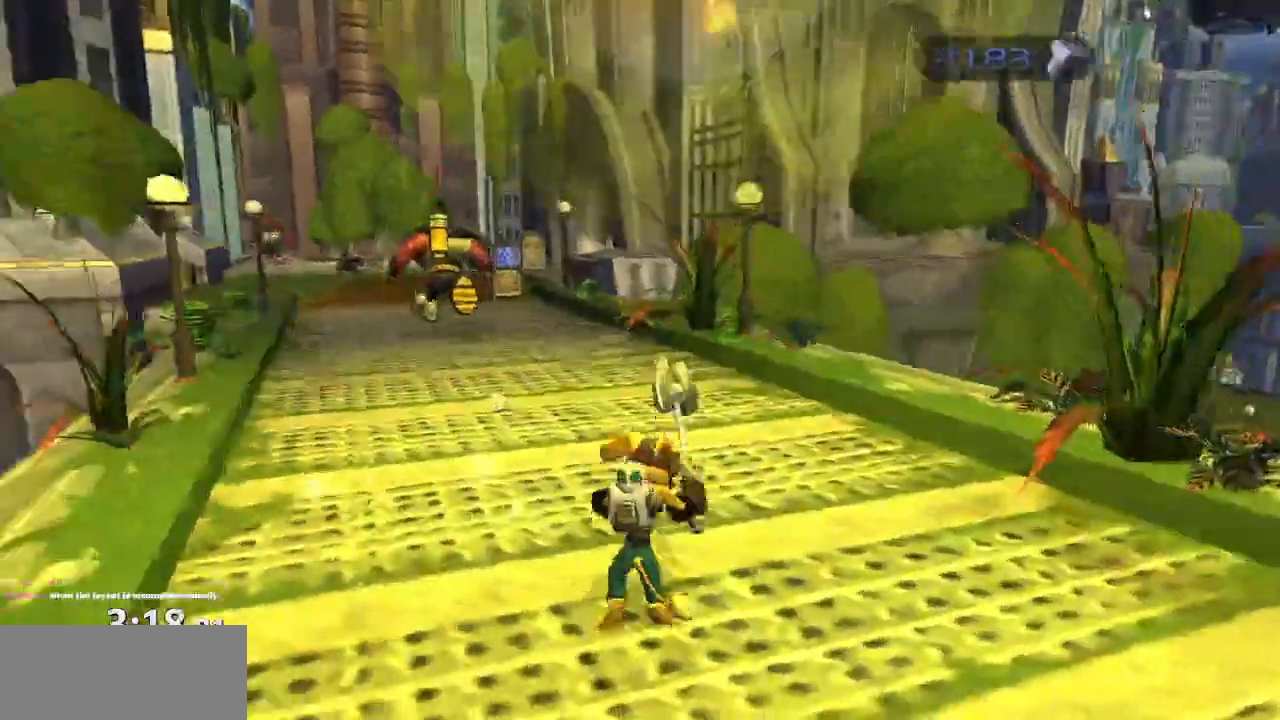
{"buttons": [], "left_stick": "up-right", "right_stick": "center", "events": [[67, "CROSS", "up"], [133, "left_stick", "up-right"], [167, "right_stick", "center"], [250, "CIRCLE", "down"], [333, "CIRCLE", "up"]]}
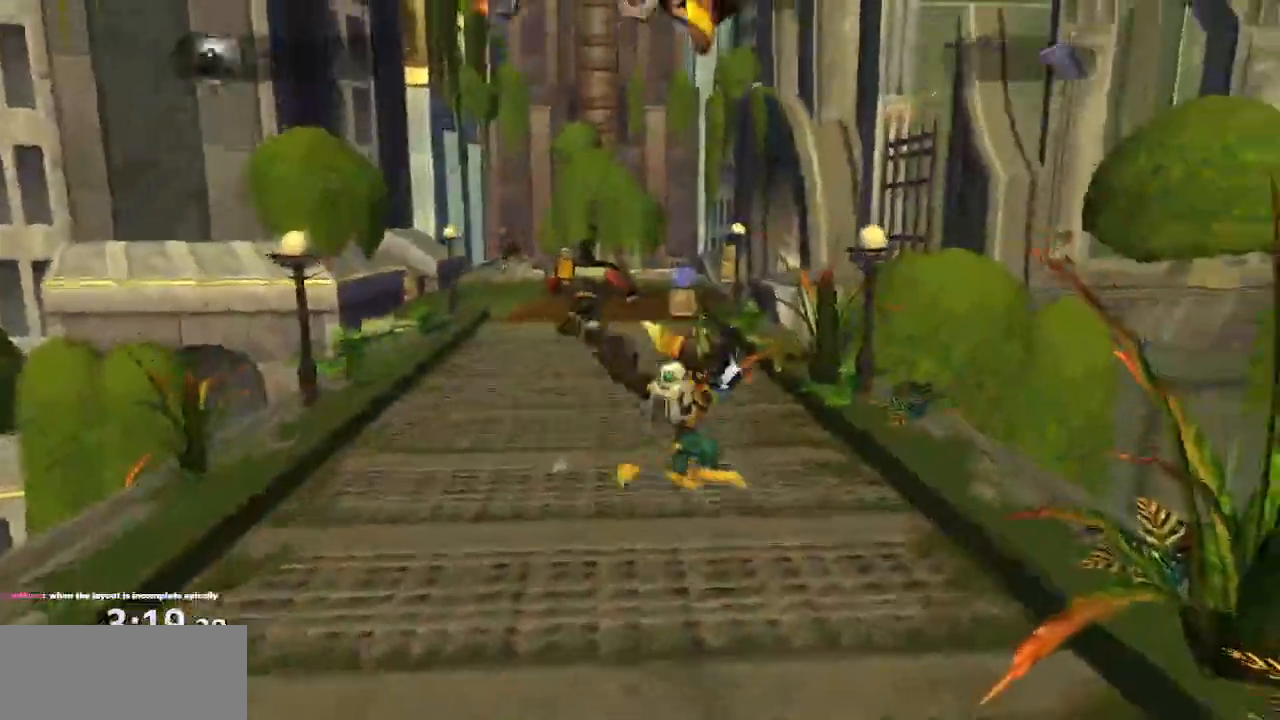
{"buttons": [], "left_stick": "down", "right_stick": "up-right", "events": [[33, "right_stick", "up-right"], [117, "left_stick", "down-right"], [167, "CROSS", "down"], [167, "left_stick", "down"], [283, "CROSS", "up"]]}